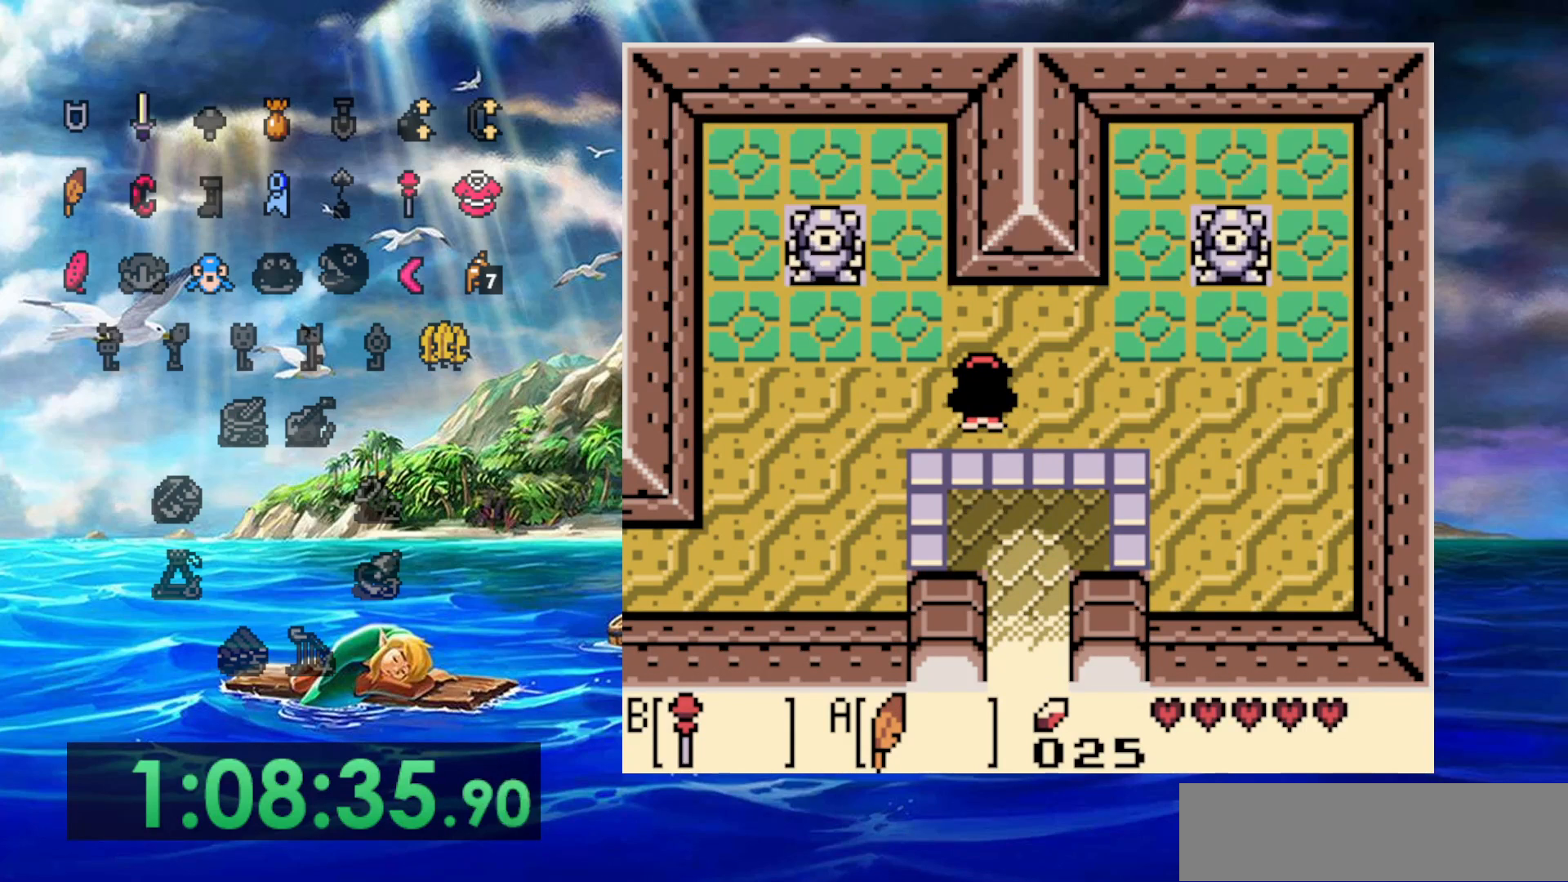
Gameplay with a controller (Nintendo layout); each line is a JSON object with the inputs held at the frame after it (dt_ms = milliseconds from this image to that frame). "events" lists button and stick changes between this image and that frame as [ms after this image, input, new state], when the widget could be followed in between. Not read: A DPAD_DOWN DPAD_LEFT L3 R3.
{"dt_ms": 500, "buttons": [], "events": []}
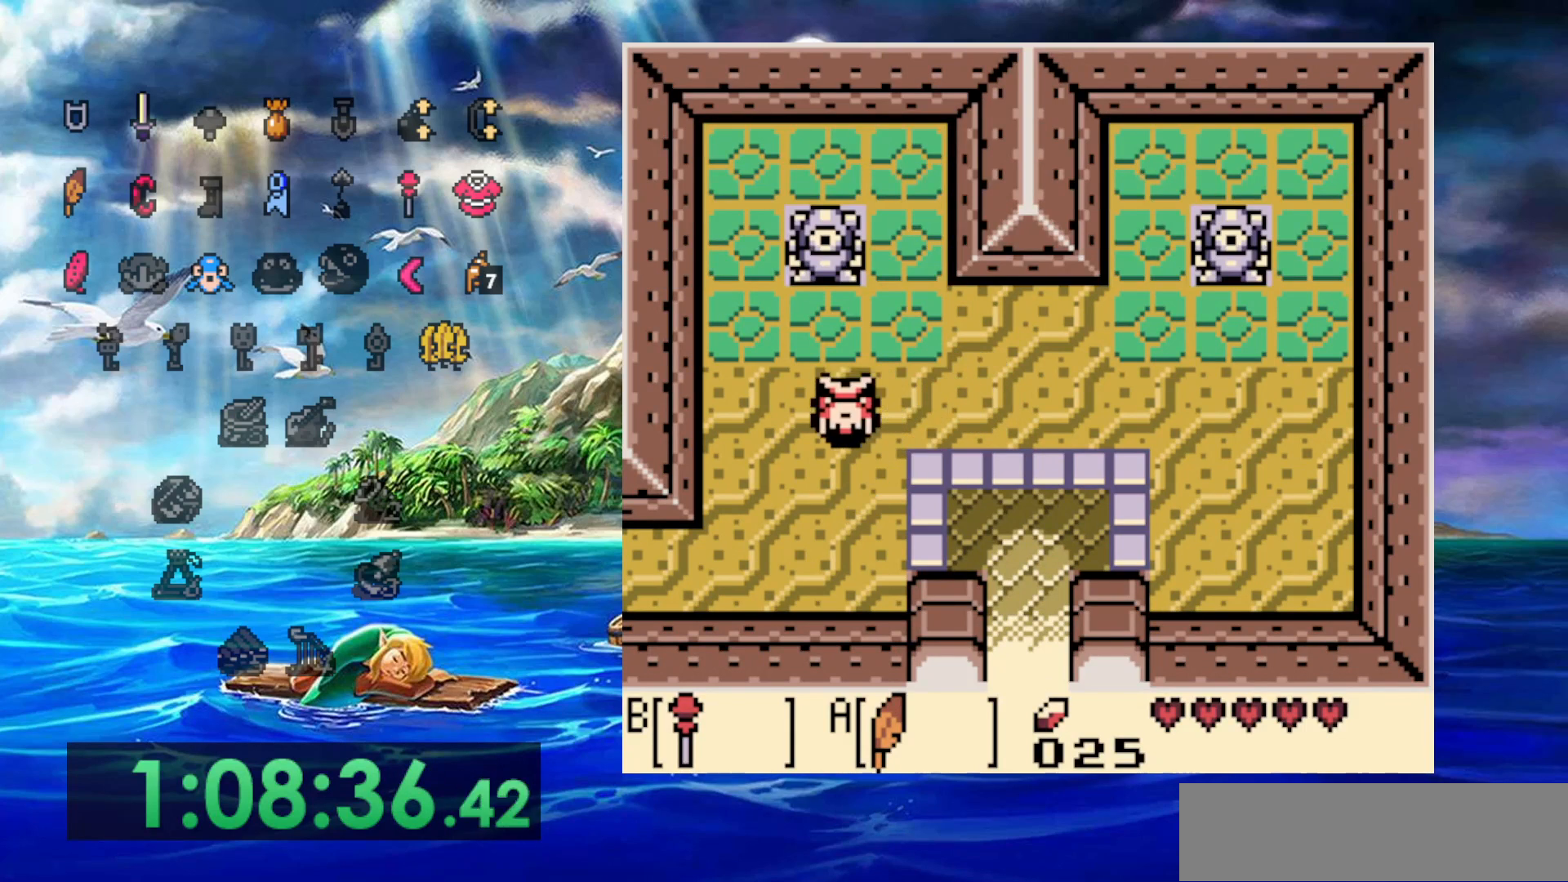
{"dt_ms": 500, "buttons": [], "events": []}
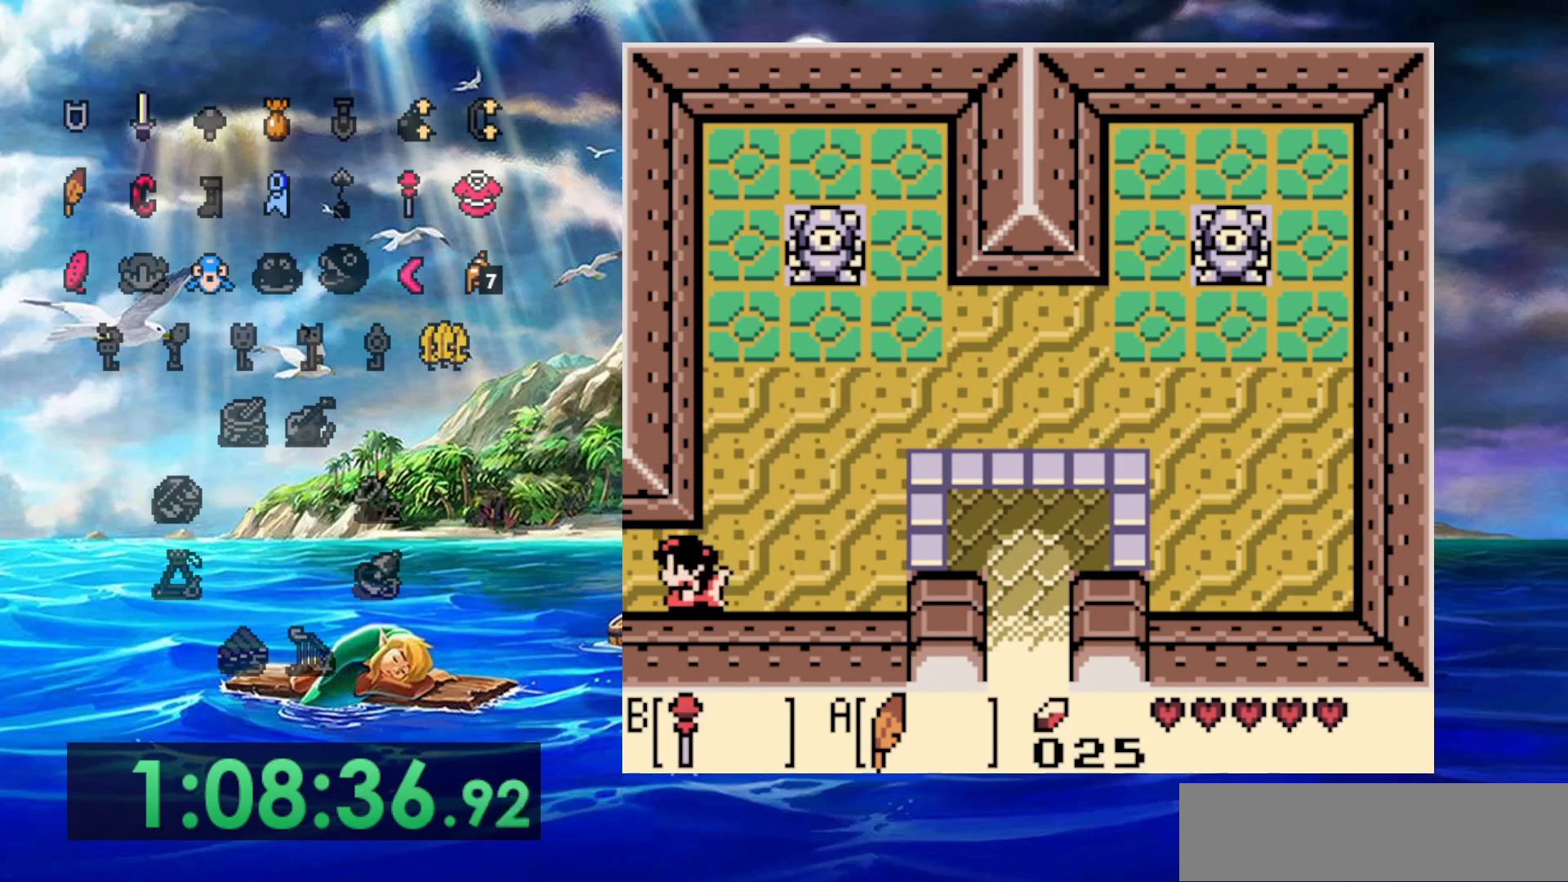
{"dt_ms": 500, "buttons": [], "events": []}
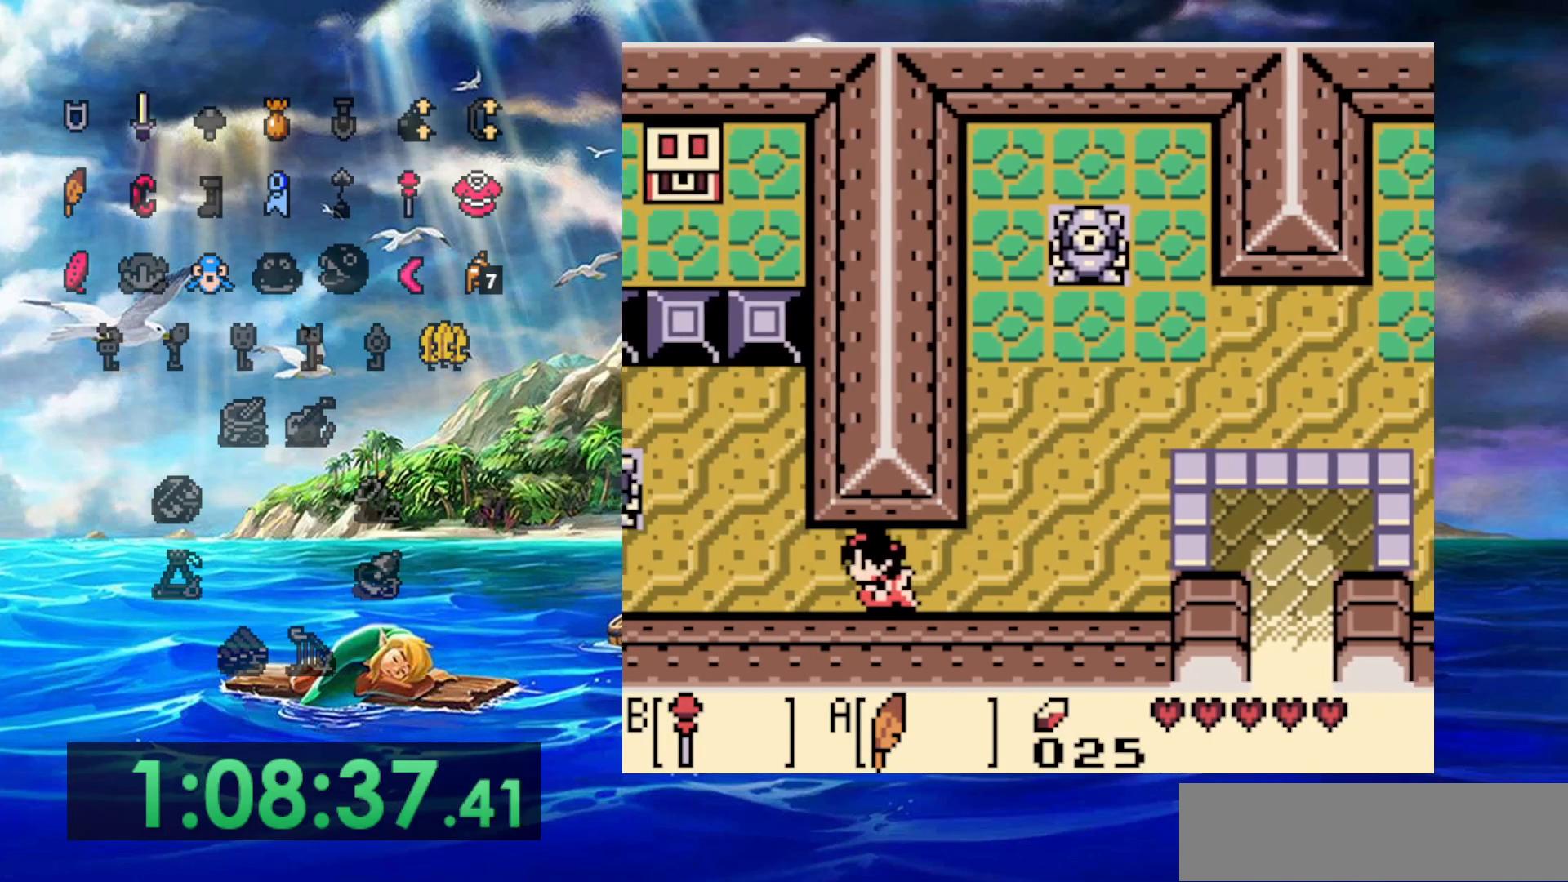
{"dt_ms": 500, "buttons": ["DPAD_UP"], "events": [[433, "DPAD_UP", "down"]]}
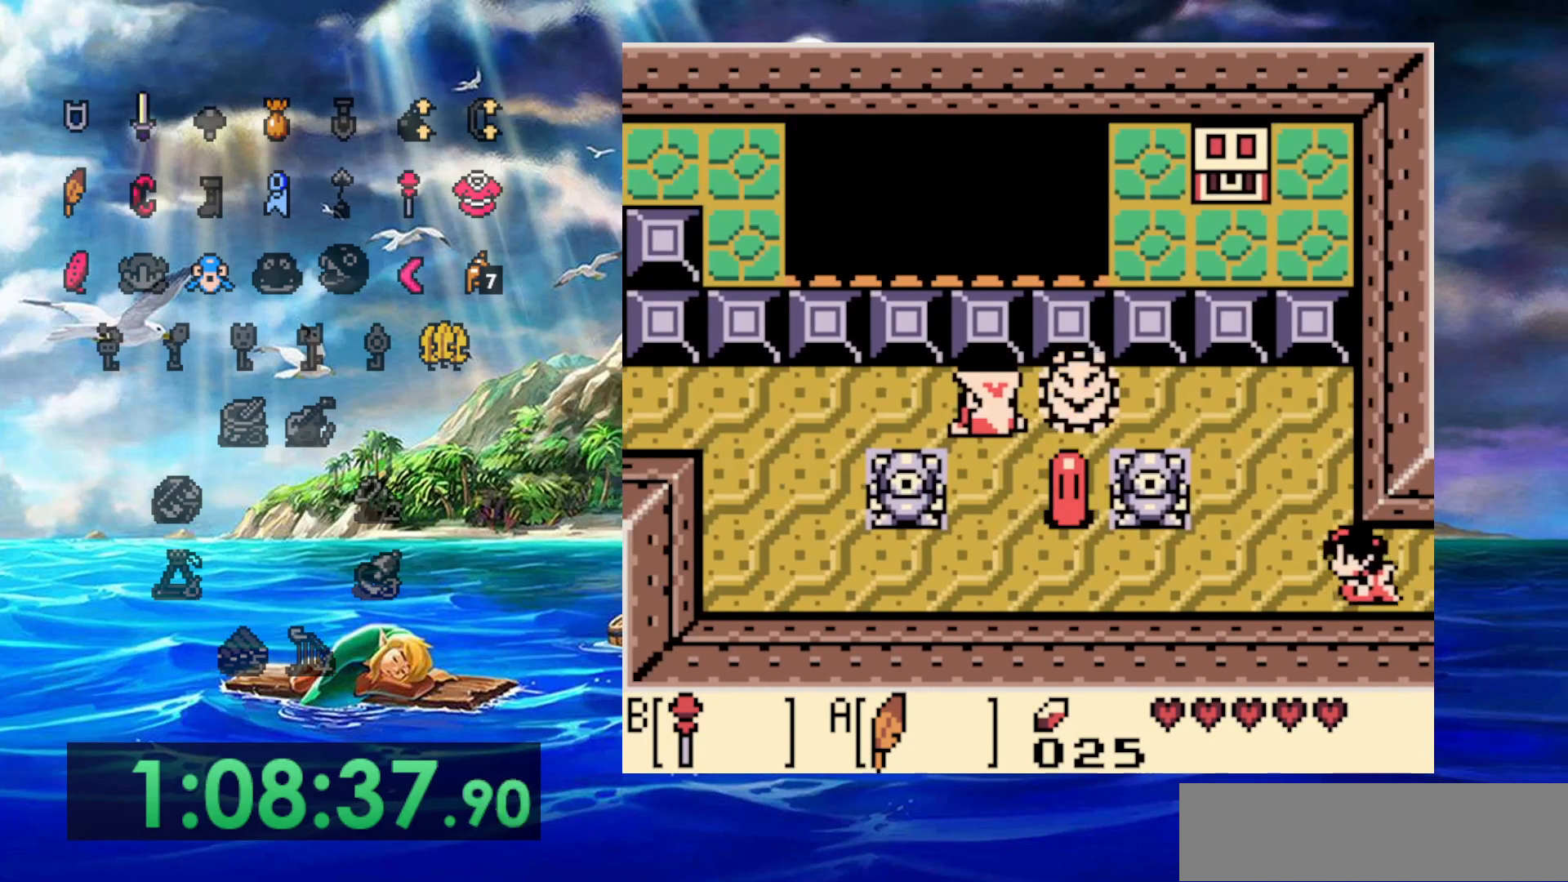
{"dt_ms": 500, "buttons": [], "events": [[150, "DPAD_UP", "up"], [217, "B", "down"], [383, "B", "up"]]}
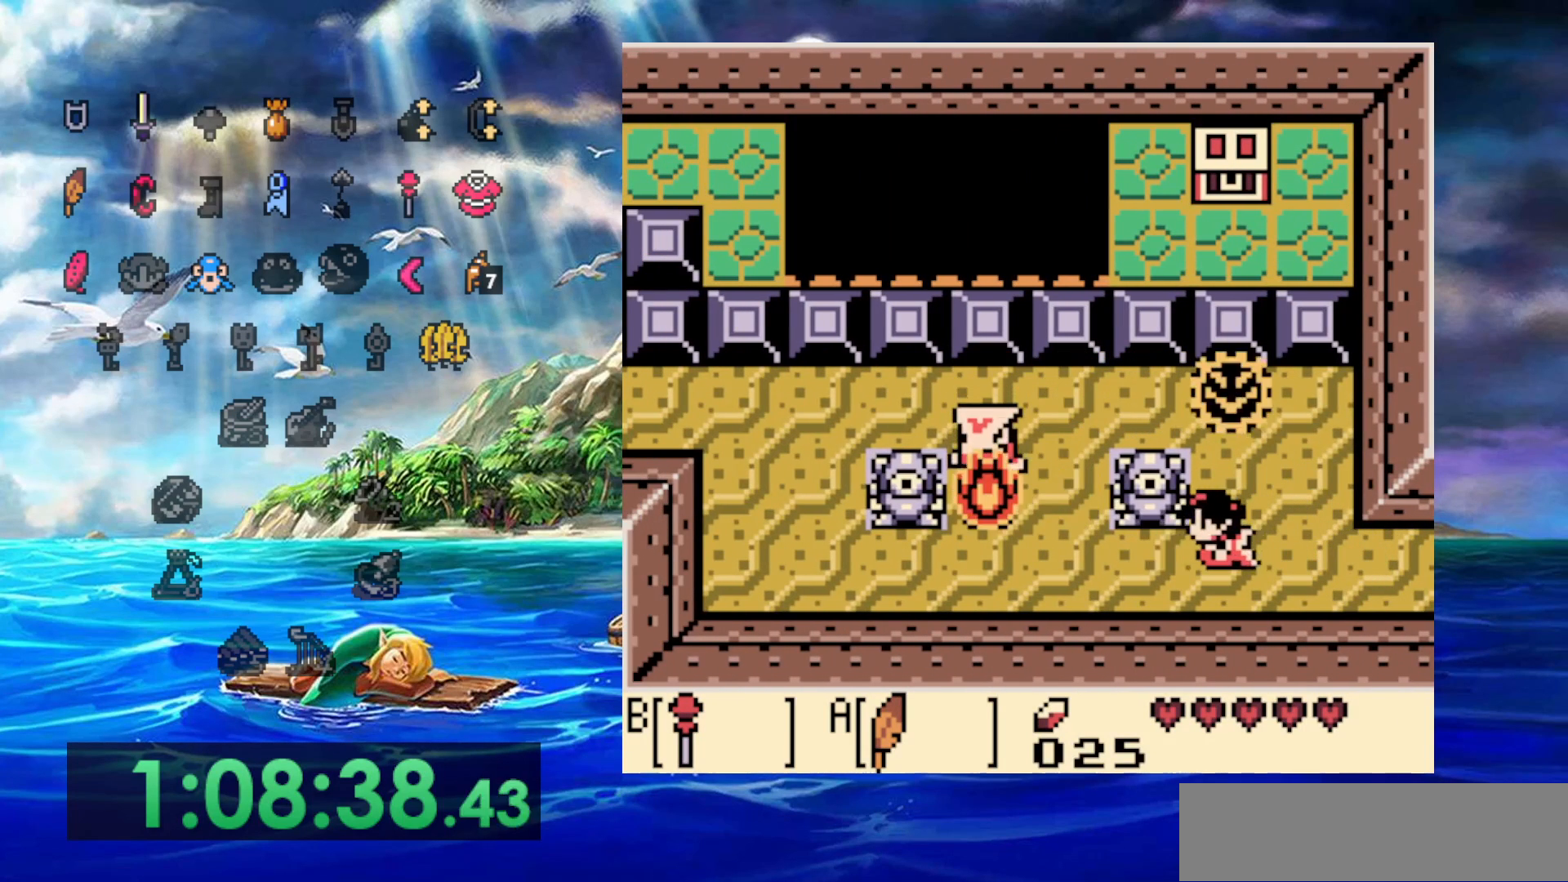
{"dt_ms": 500, "buttons": ["B", "DPAD_UP"], "events": [[250, "DPAD_UP", "down"], [483, "B", "down"]]}
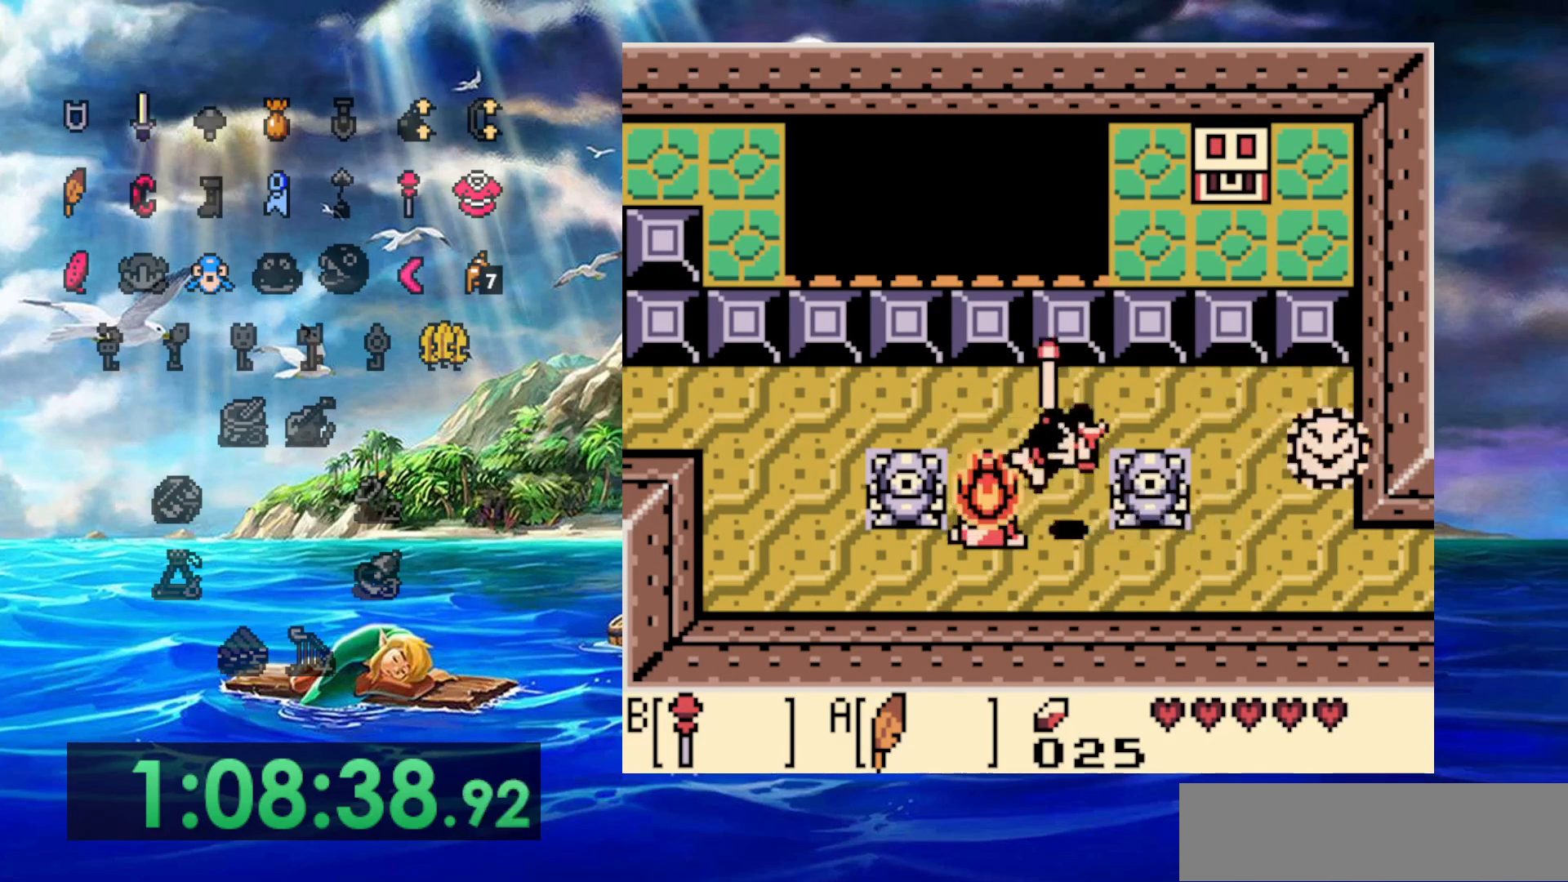
{"dt_ms": 500, "buttons": [], "events": [[183, "B", "up"], [350, "DPAD_UP", "up"]]}
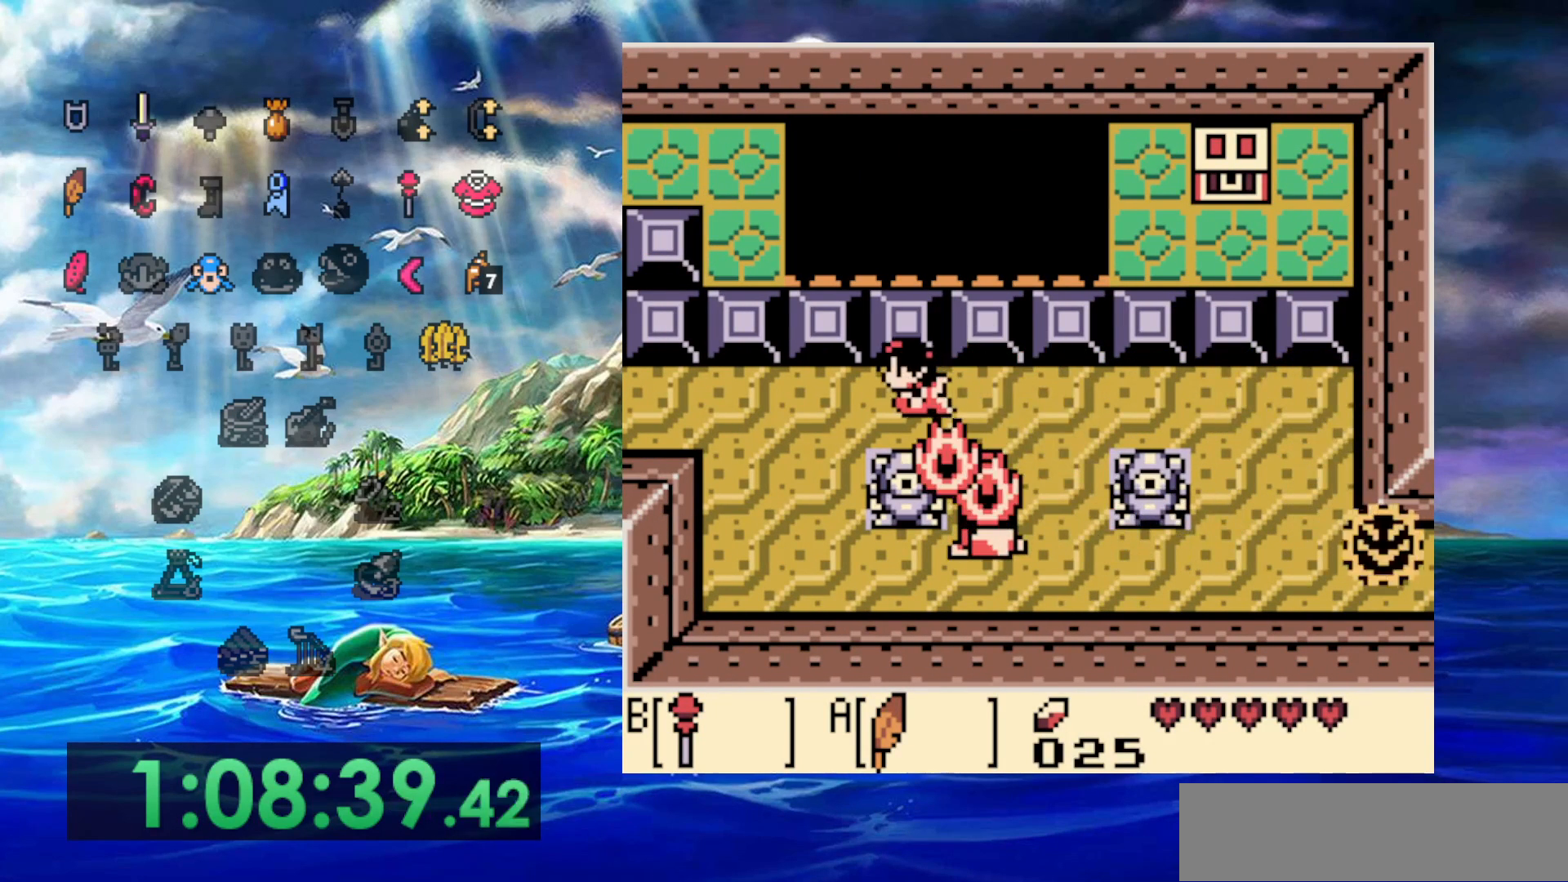
{"dt_ms": 500, "buttons": [], "events": []}
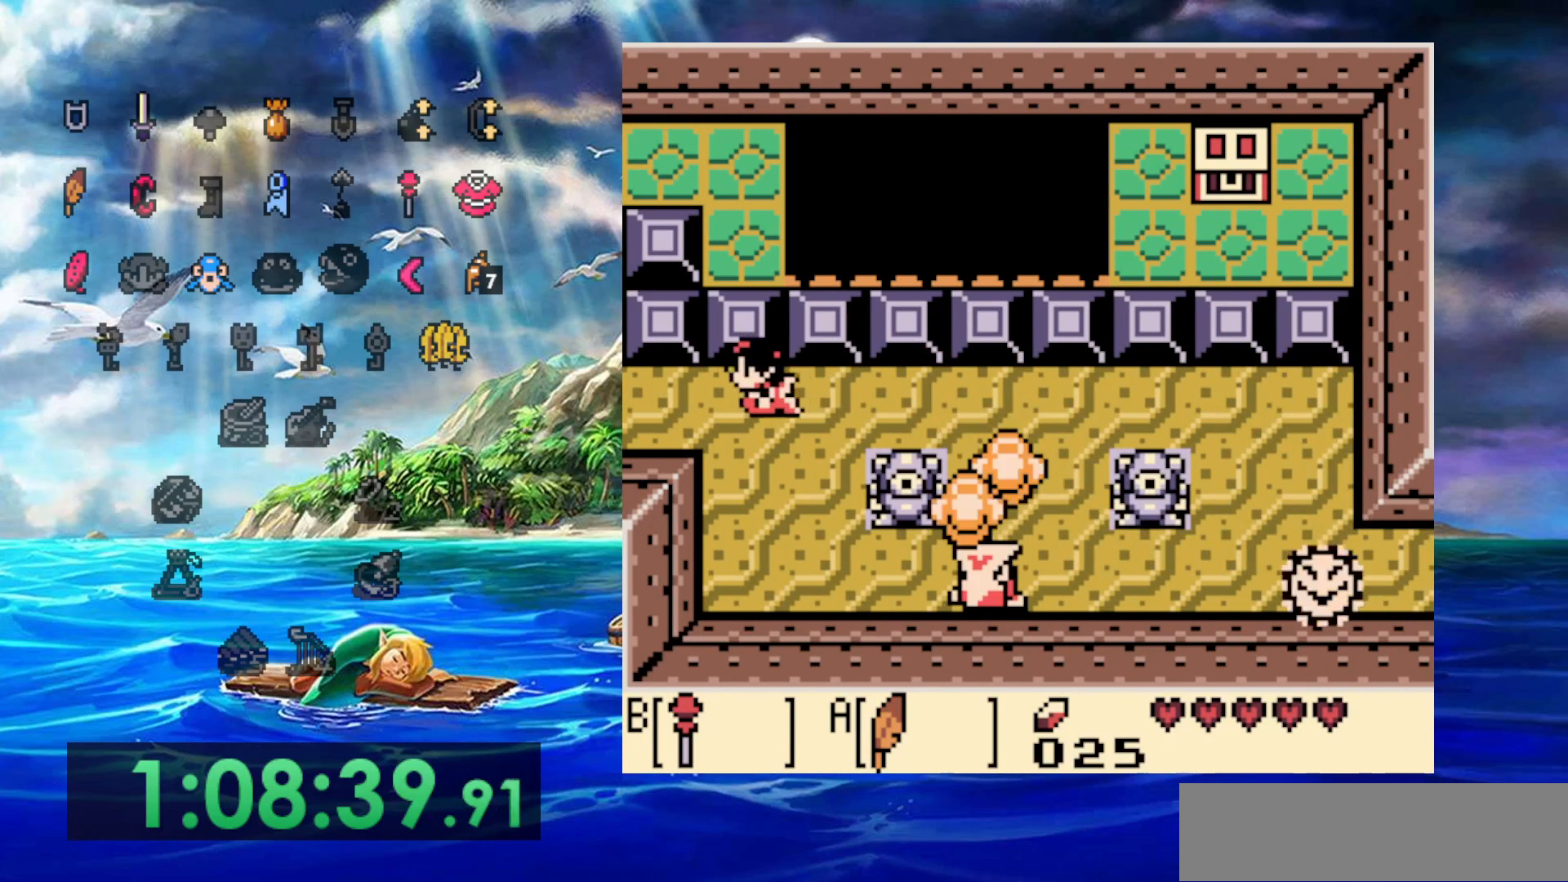
{"dt_ms": 500, "buttons": [], "events": []}
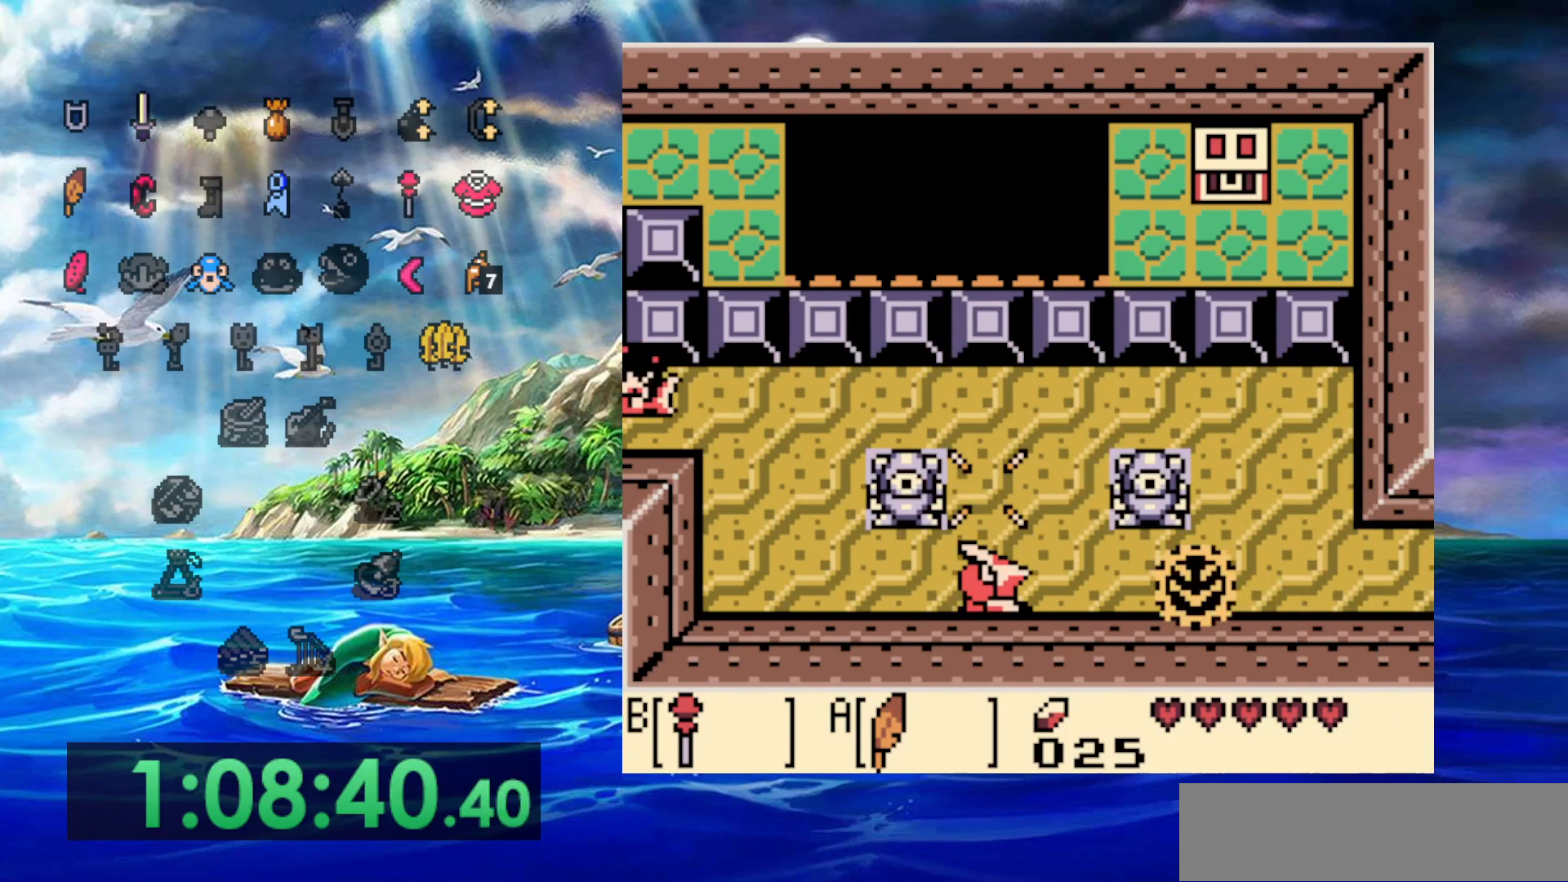
{"dt_ms": 500, "buttons": [], "events": []}
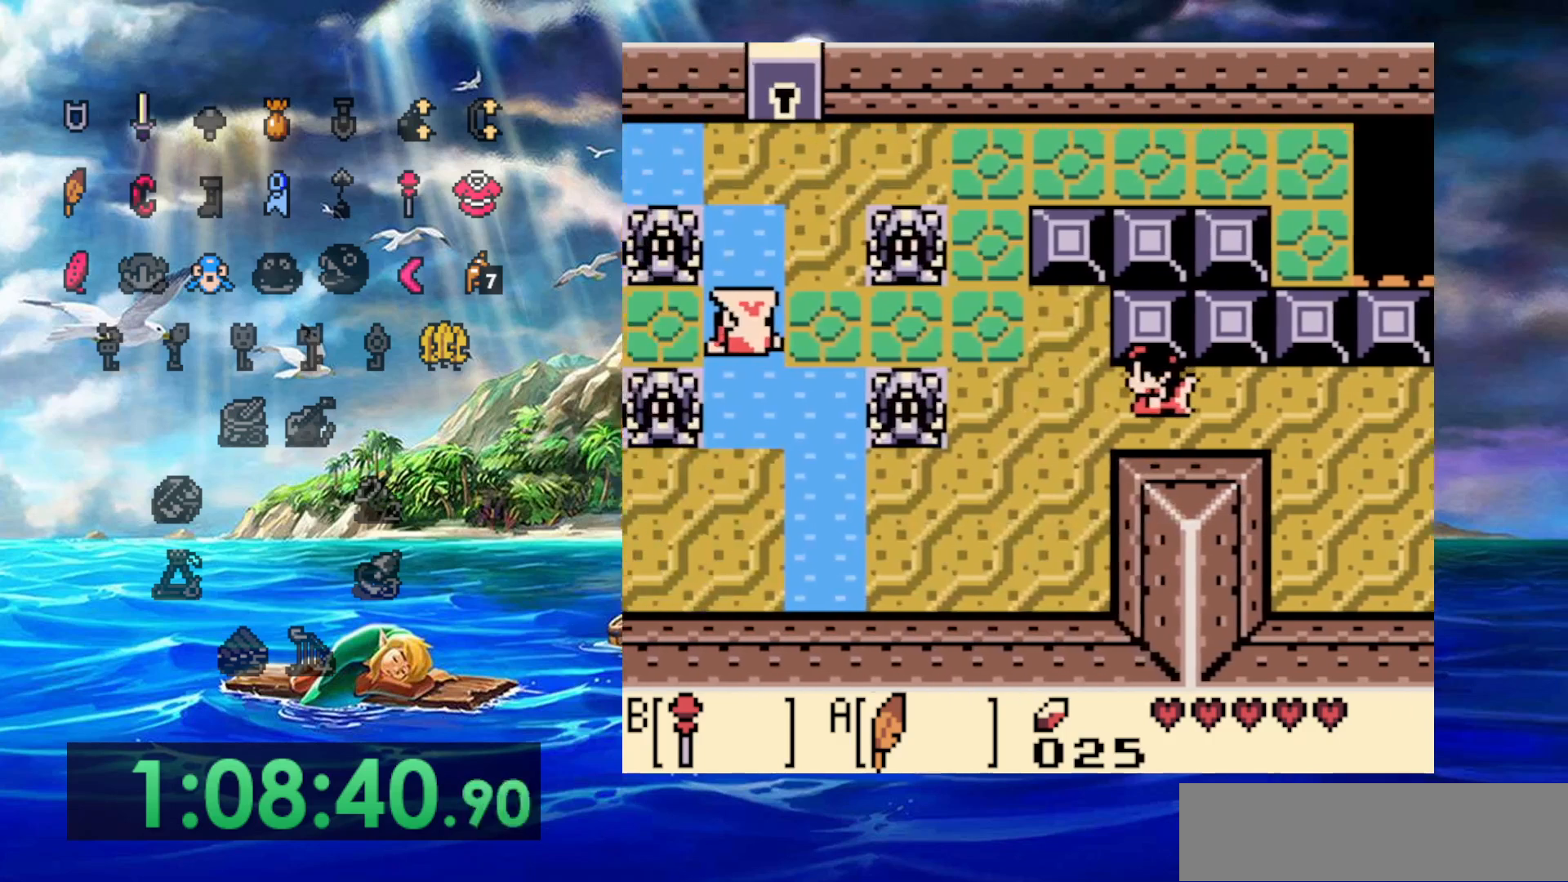
{"dt_ms": 500, "buttons": ["DPAD_UP"], "events": [[283, "B", "down"], [417, "DPAD_UP", "down"], [450, "B", "up"]]}
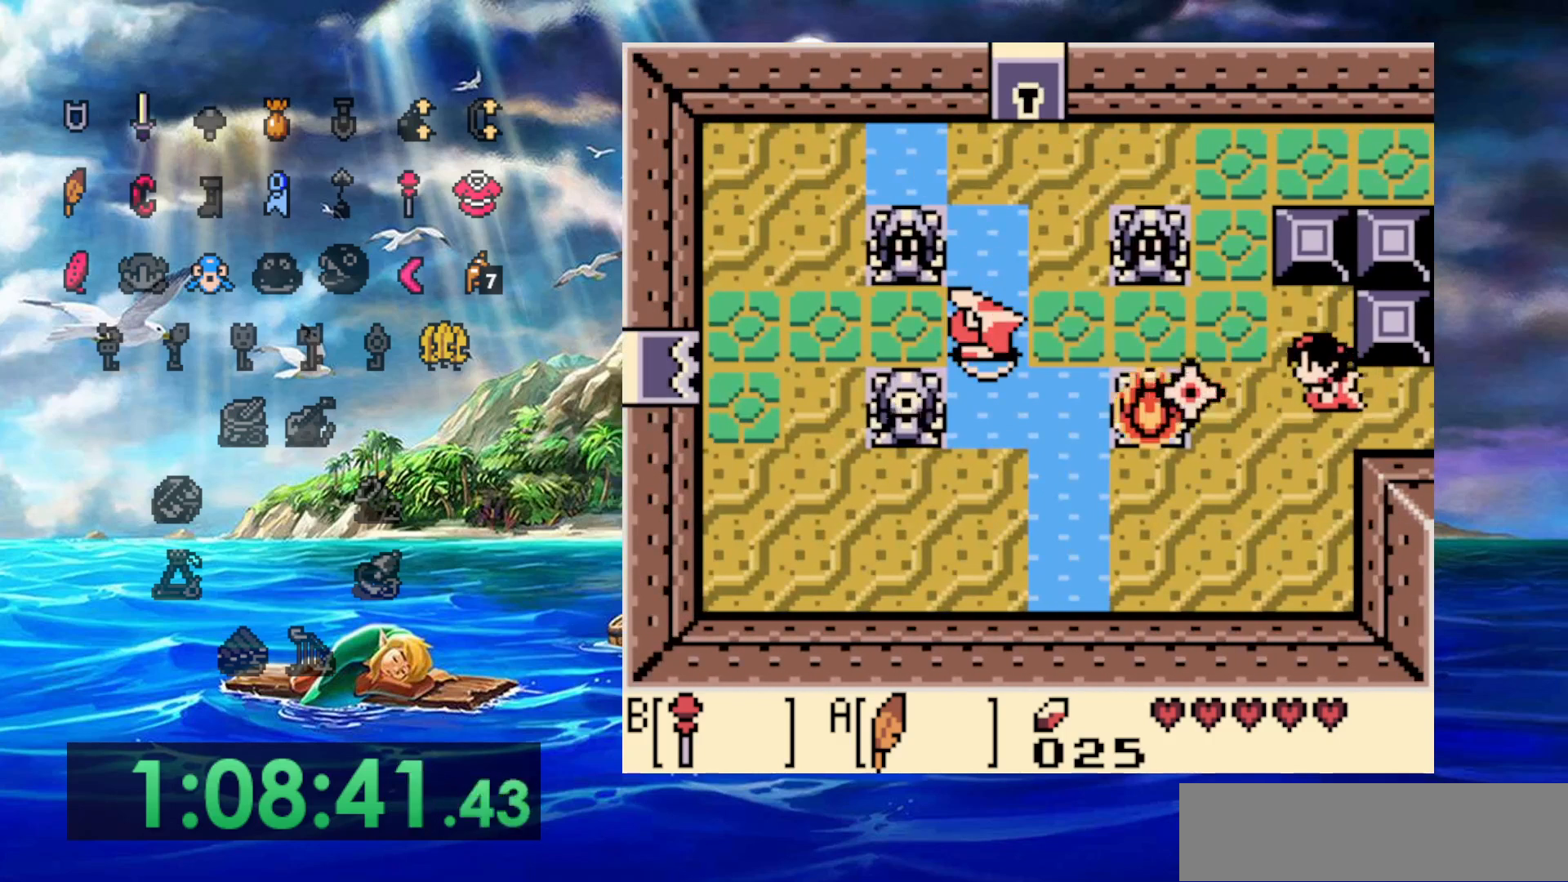
{"dt_ms": 500, "buttons": [], "events": [[250, "B", "down"], [317, "DPAD_UP", "up"], [417, "B", "up"]]}
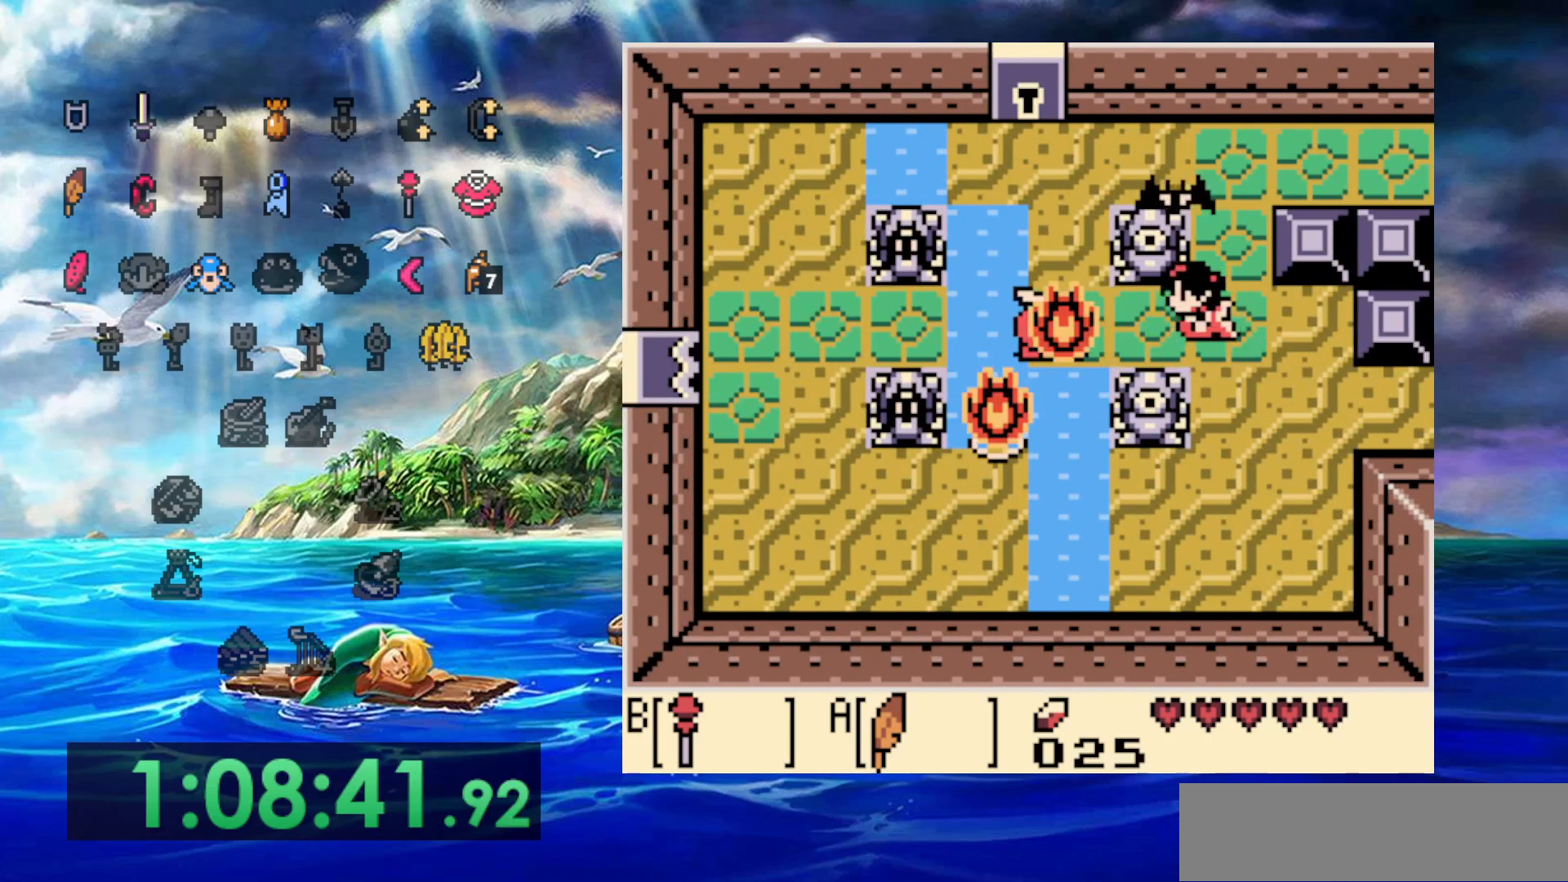
{"dt_ms": 500, "buttons": [], "events": [[133, "B", "down"], [267, "B", "up"]]}
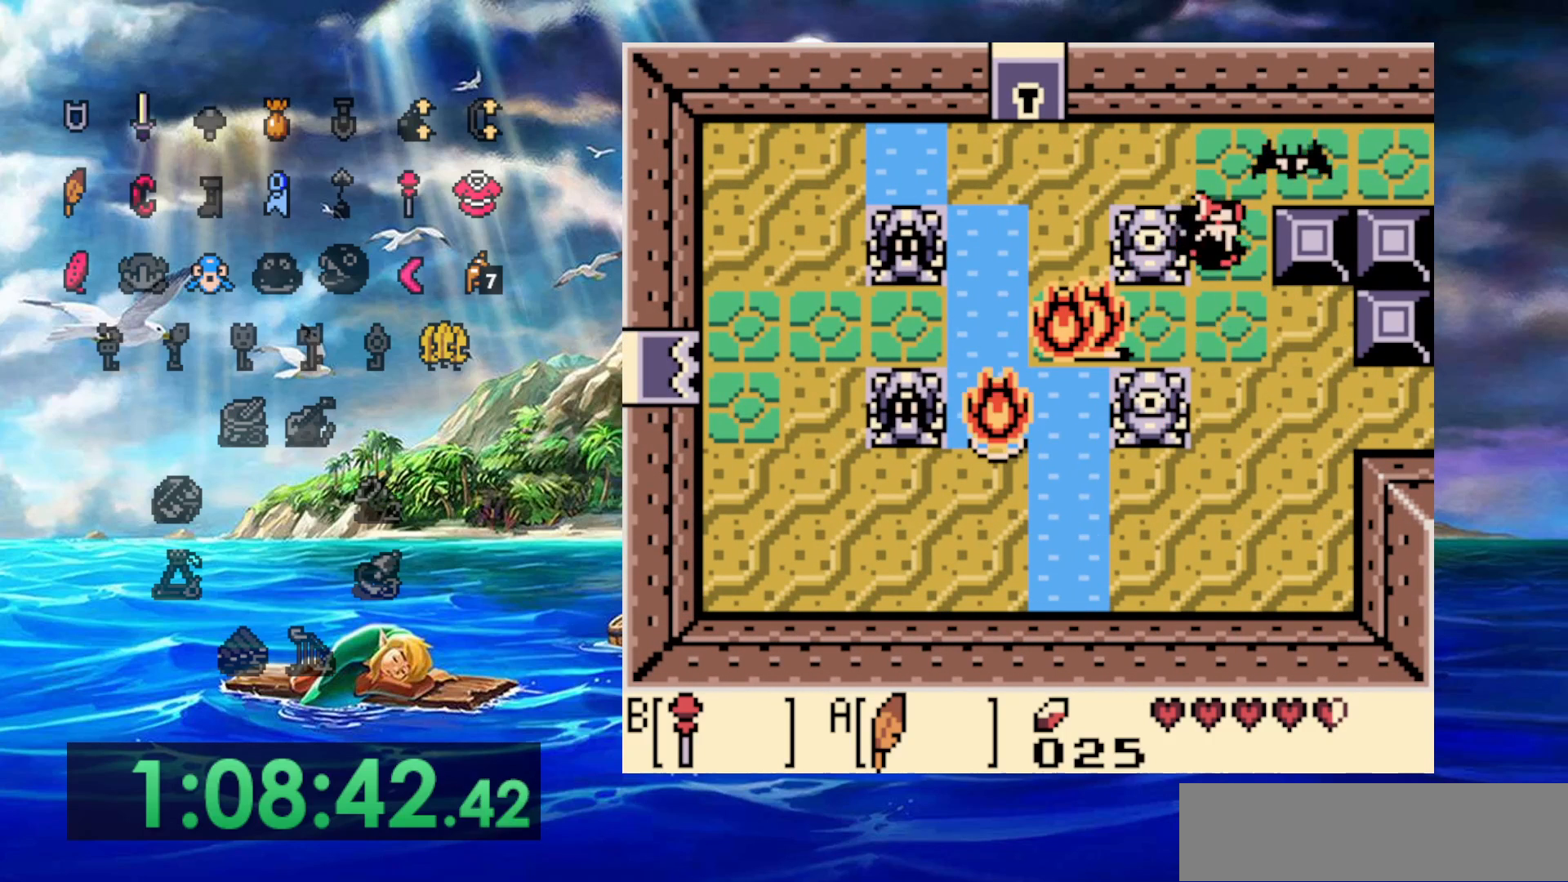
{"dt_ms": 500, "buttons": [], "events": []}
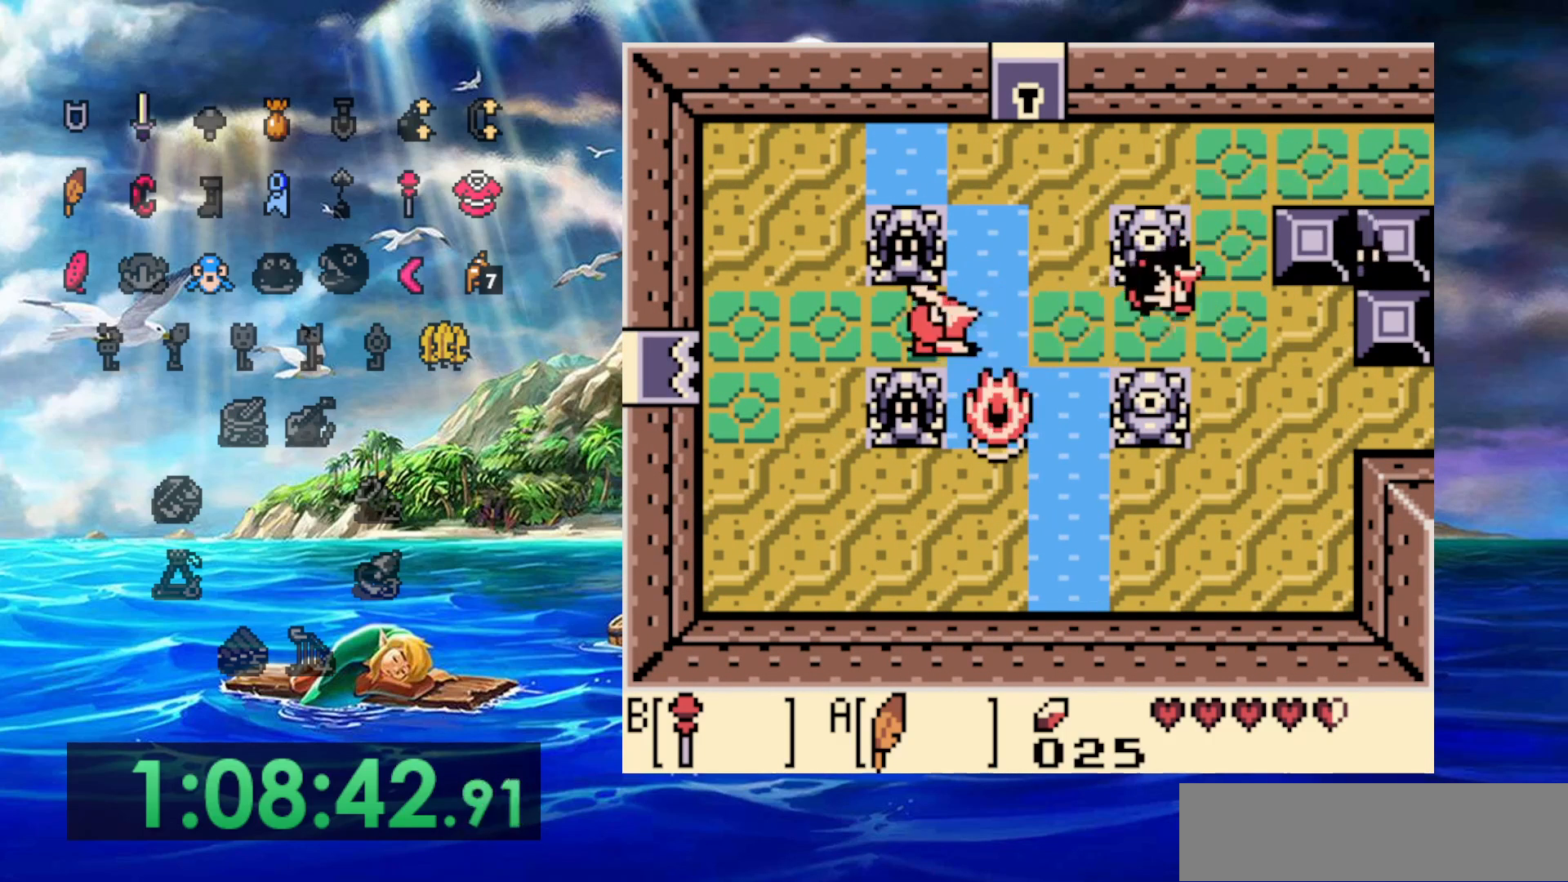
{"dt_ms": 500, "buttons": ["B", "DPAD_UP"], "events": [[350, "DPAD_UP", "down"], [483, "B", "down"]]}
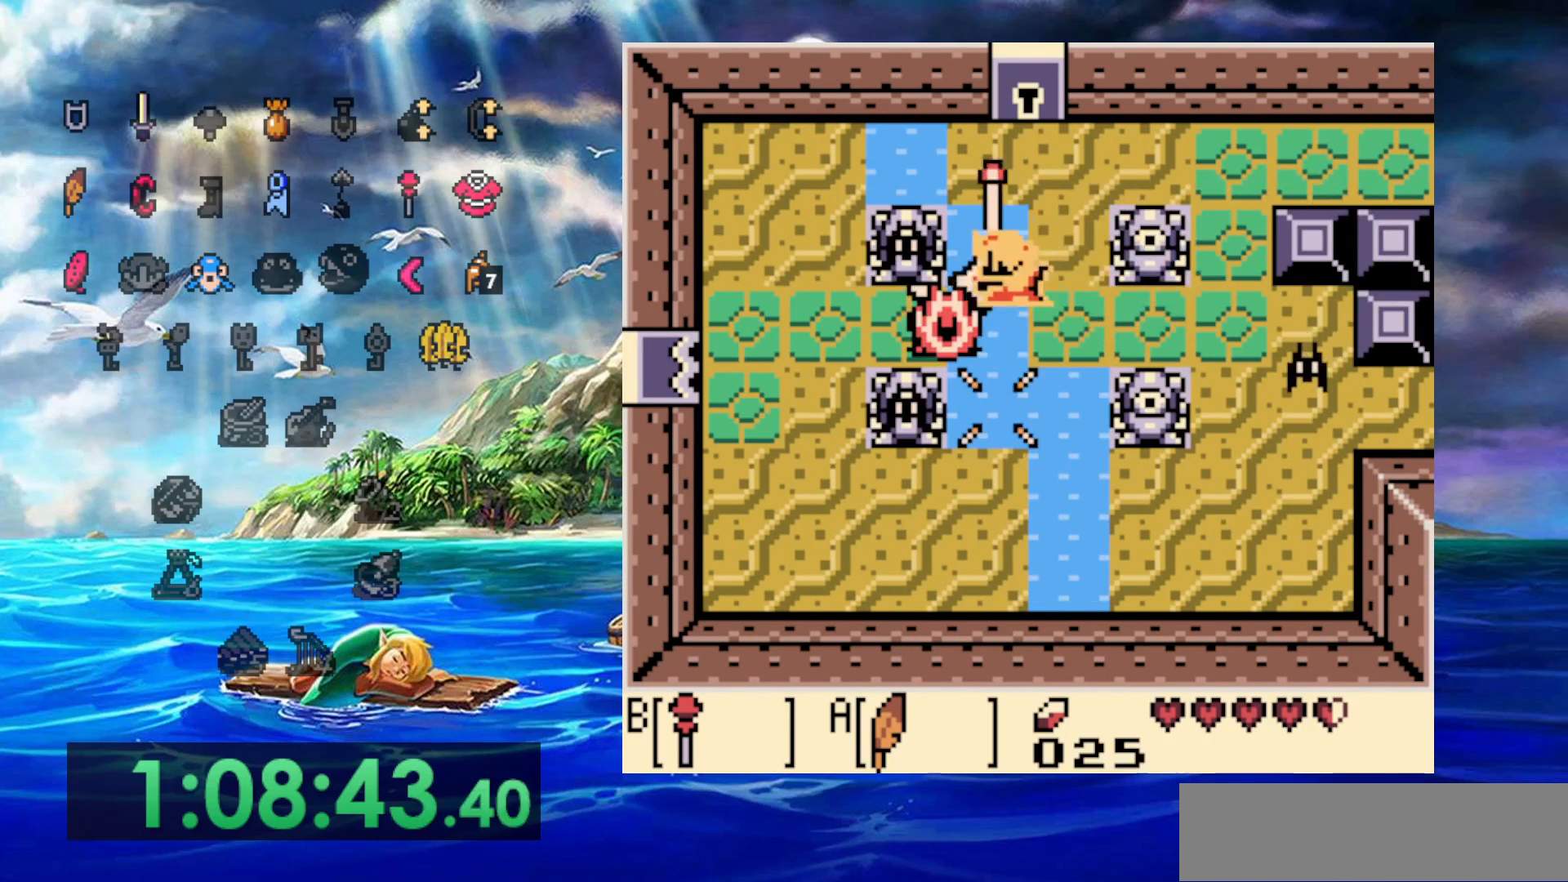
{"dt_ms": 500, "buttons": ["B"], "events": [[83, "B", "up"], [83, "DPAD_UP", "up"], [367, "B", "down"]]}
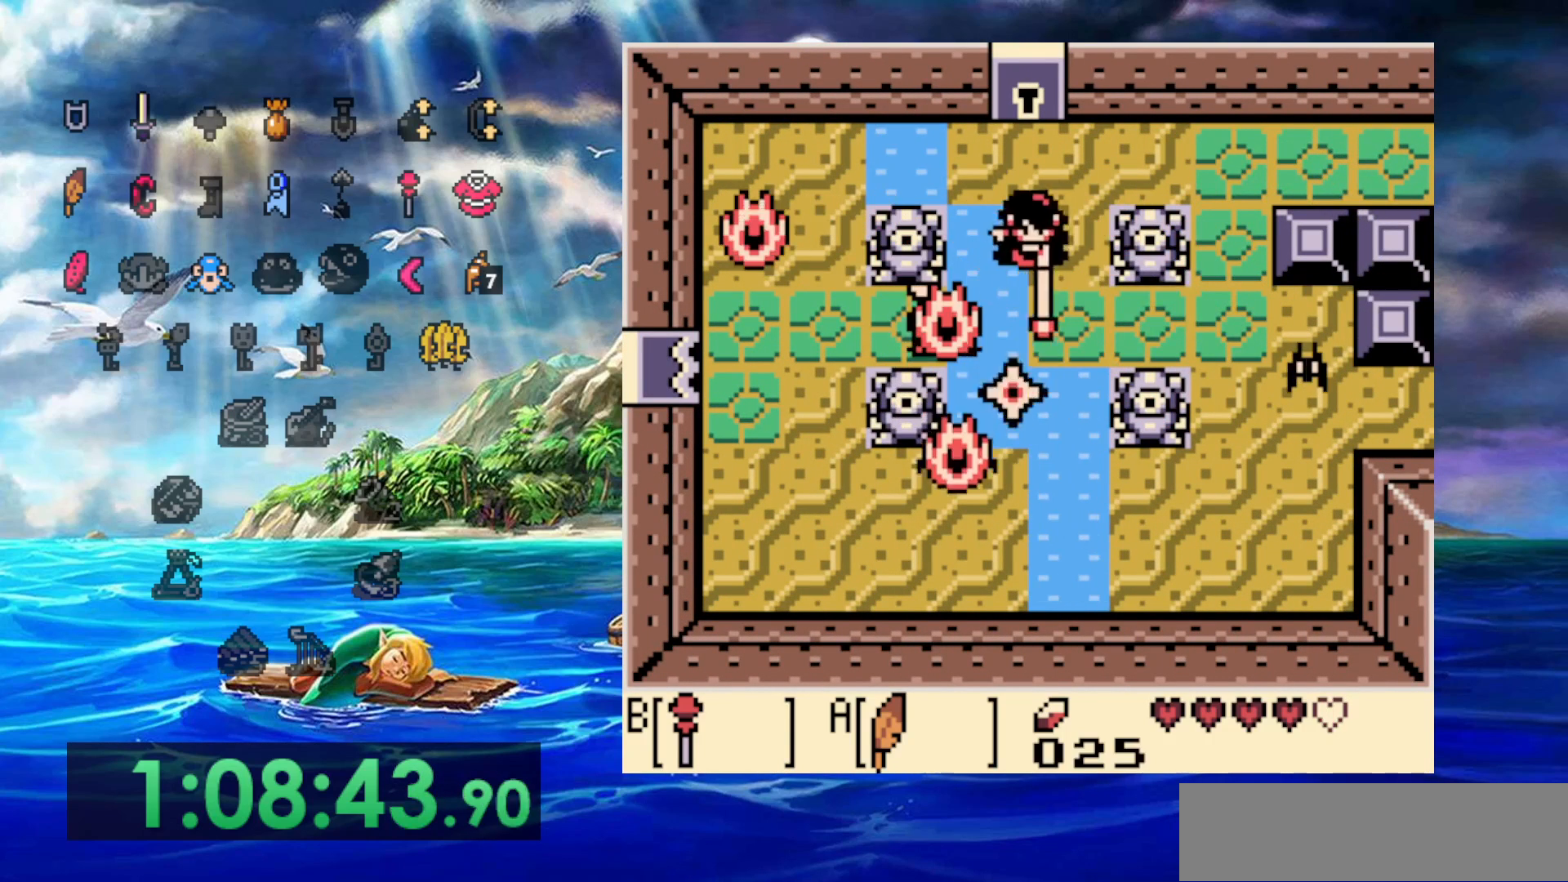
{"dt_ms": 1000, "buttons": ["DPAD_RIGHT"], "events": [[17, "B", "up"], [33, "DPAD_RIGHT", "down"], [333, "DPAD_RIGHT", "up"], [400, "DPAD_RIGHT", "down"], [817, "B", "down"], [983, "B", "up"]]}
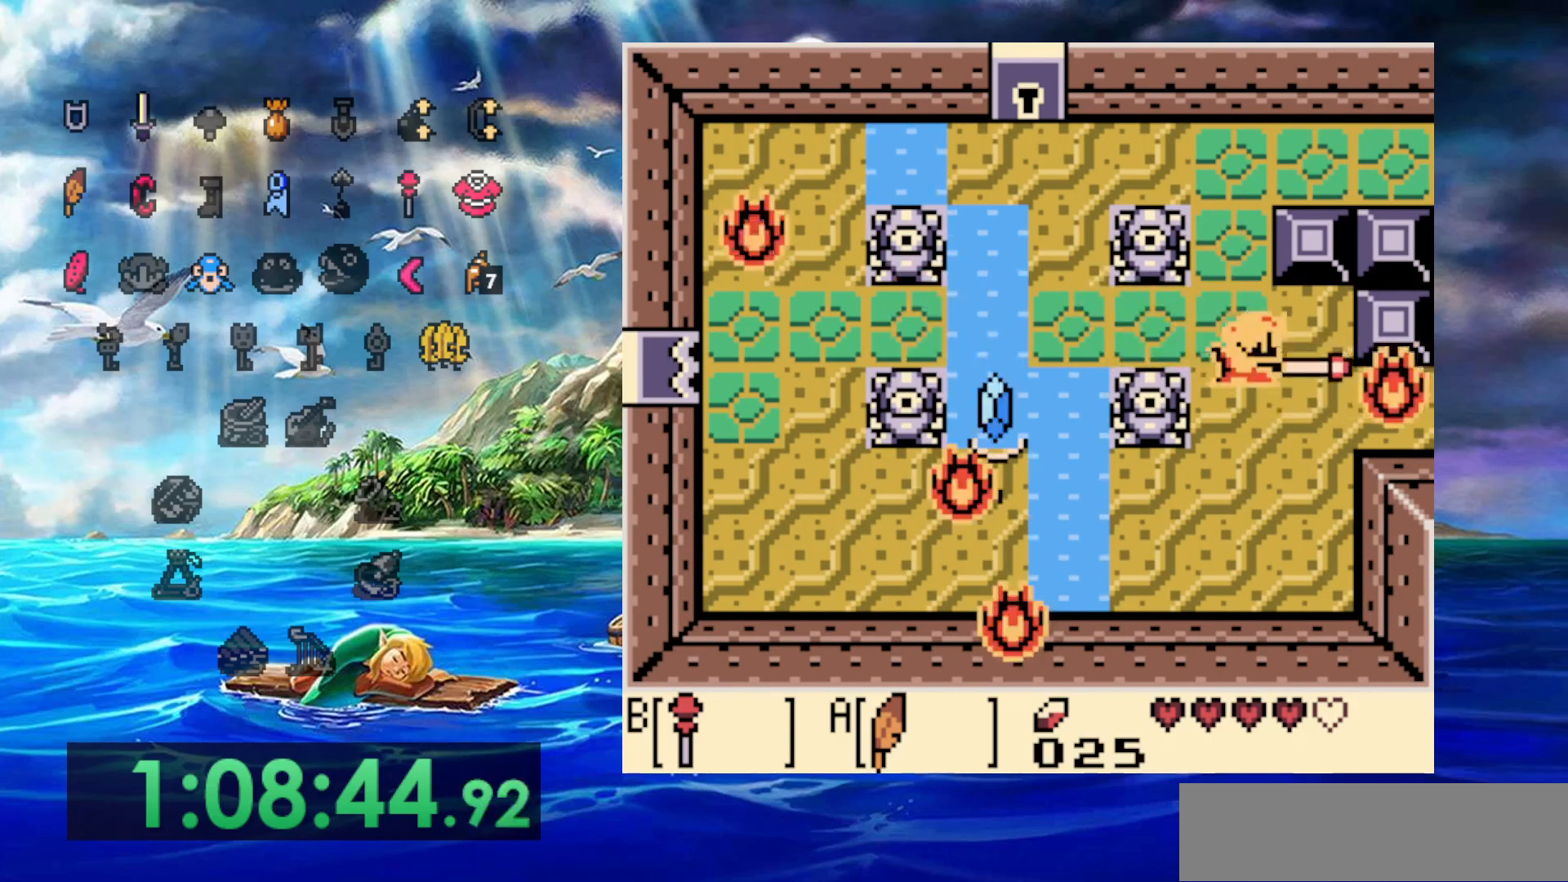
{"dt_ms": 500, "buttons": ["DPAD_UP"], "events": [[150, "DPAD_UP", "down"], [200, "DPAD_RIGHT", "up"]]}
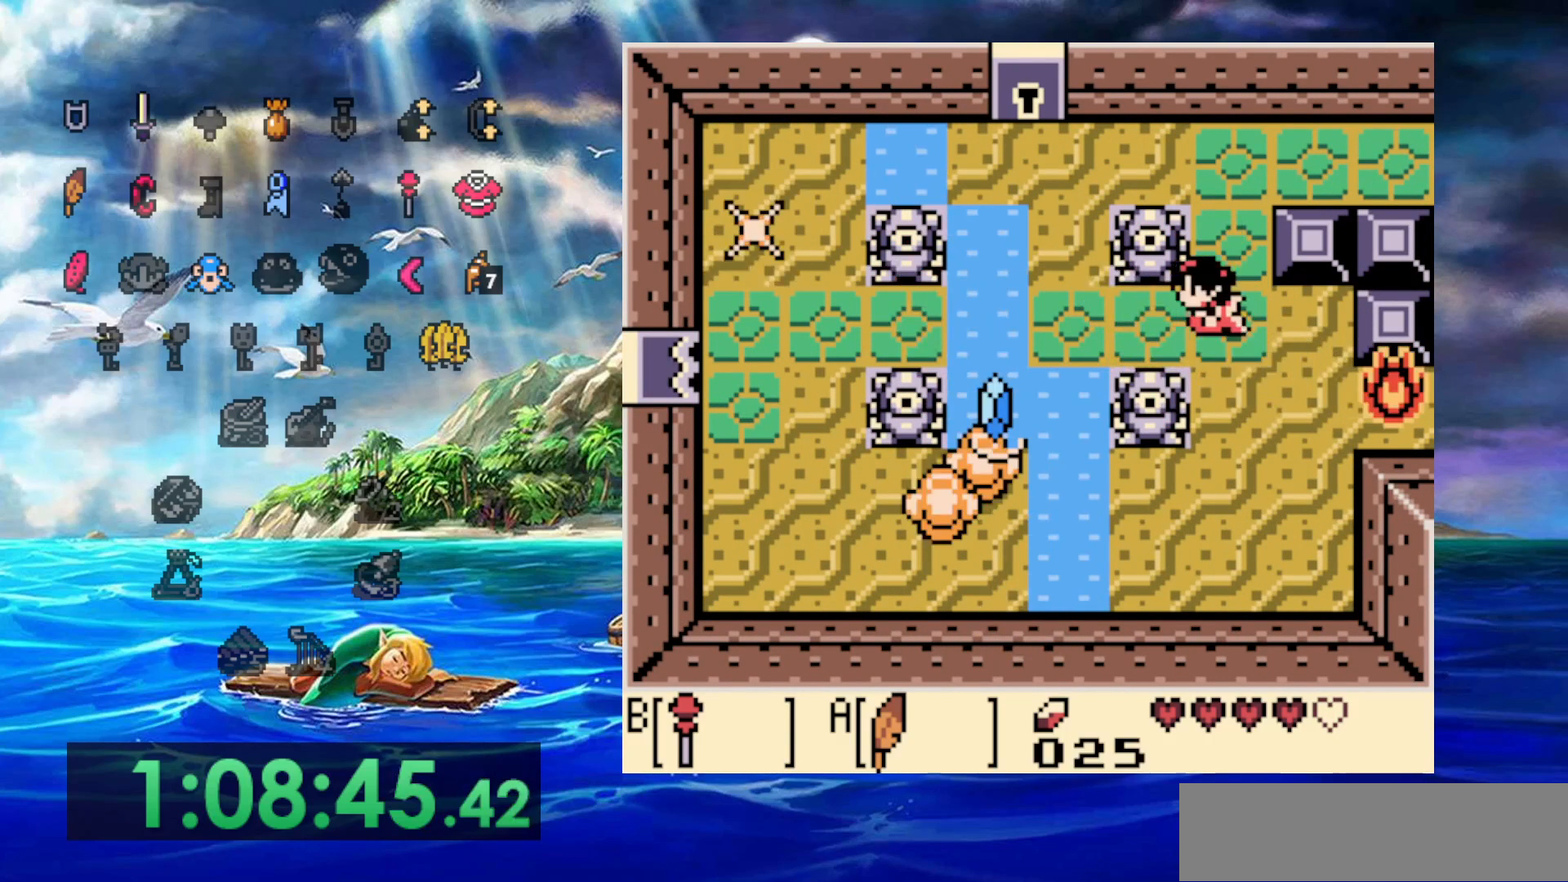
{"dt_ms": 500, "buttons": ["DPAD_UP"], "events": [[17, "DPAD_UP", "up"], [467, "DPAD_UP", "down"]]}
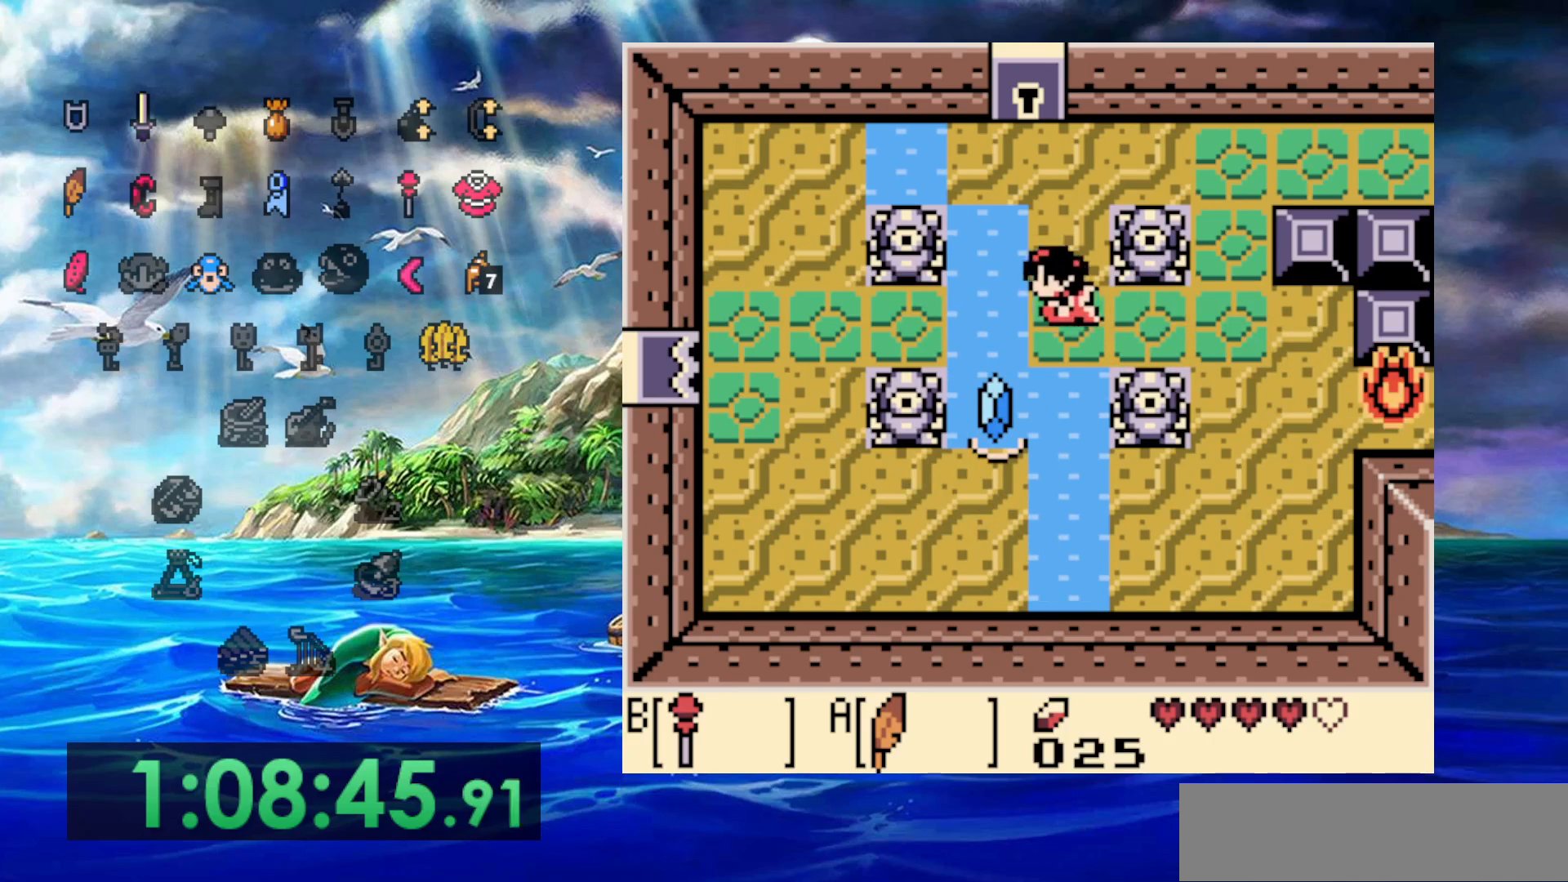
{"dt_ms": 500, "buttons": ["DPAD_UP"], "events": []}
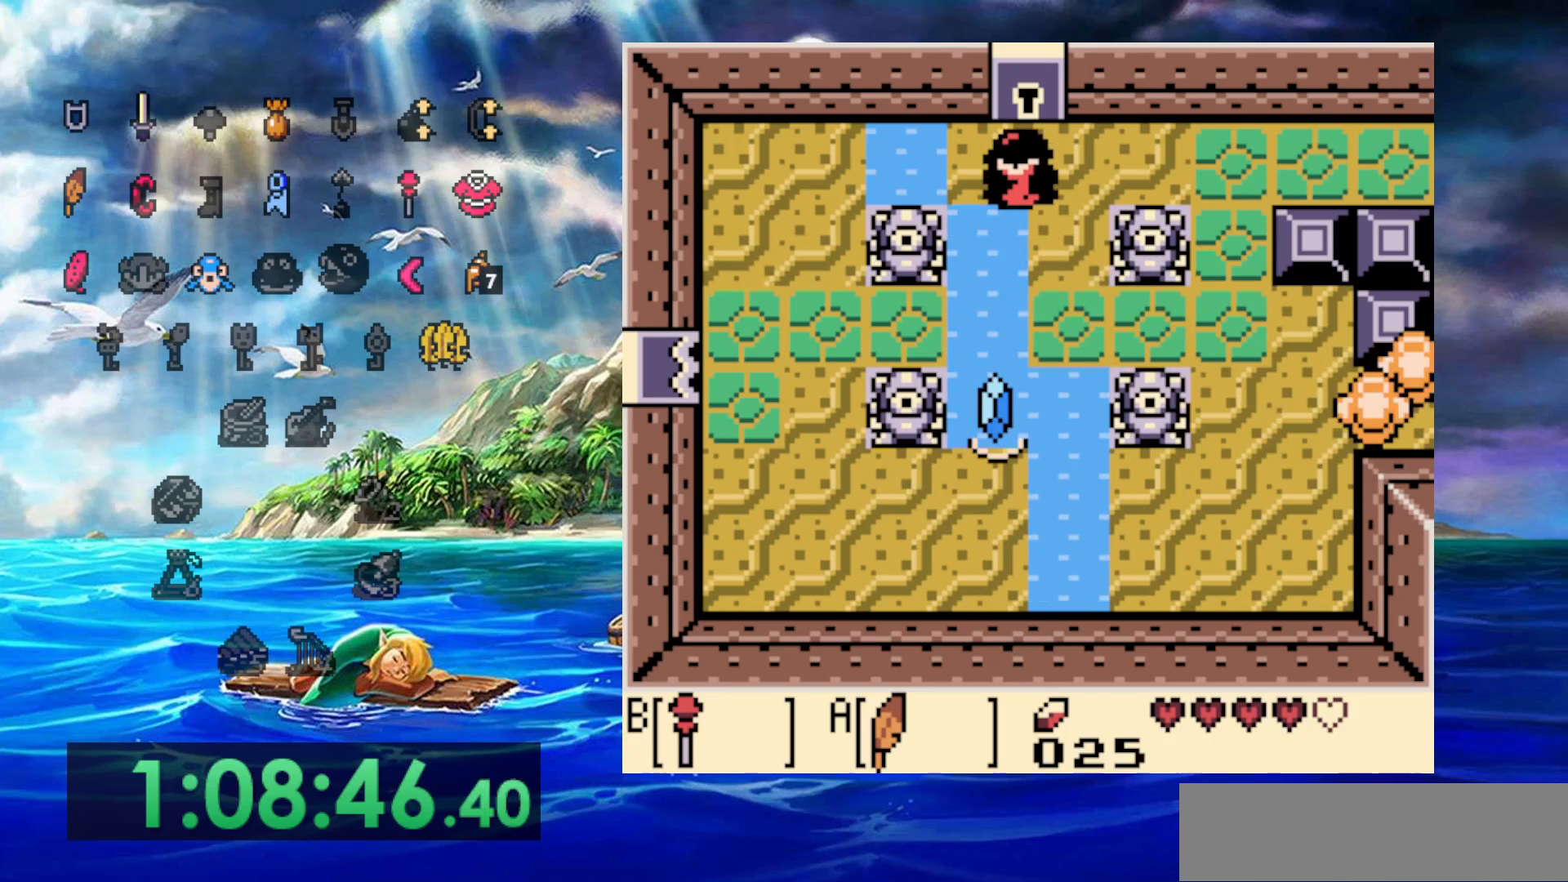
{"dt_ms": 500, "buttons": [], "events": [[67, "DPAD_UP", "up"]]}
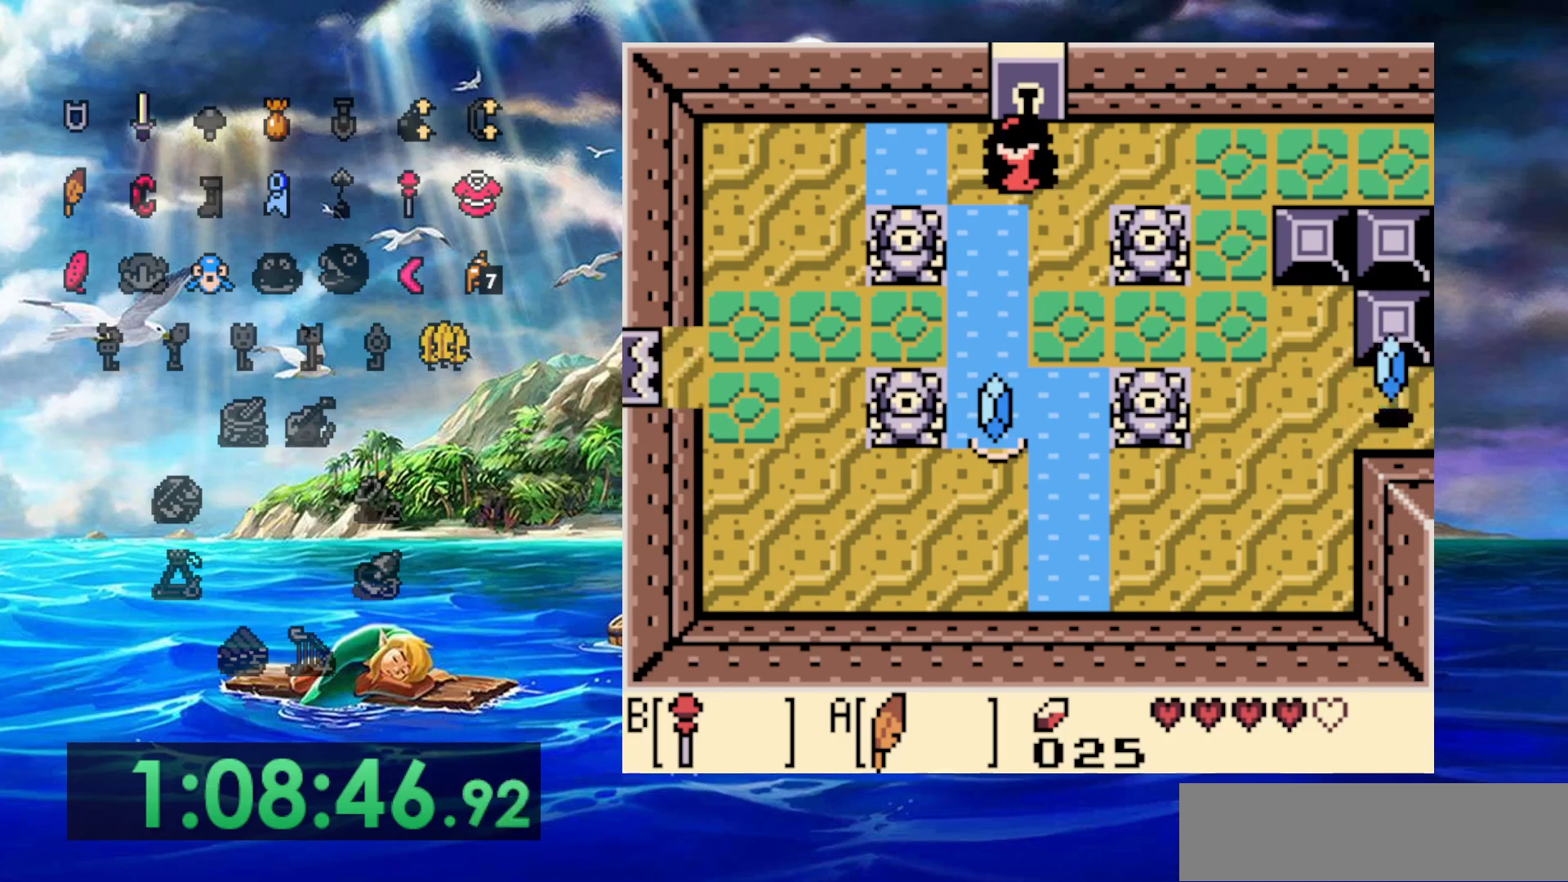
{"dt_ms": 500, "buttons": ["DPAD_UP"], "events": [[283, "DPAD_UP", "down"]]}
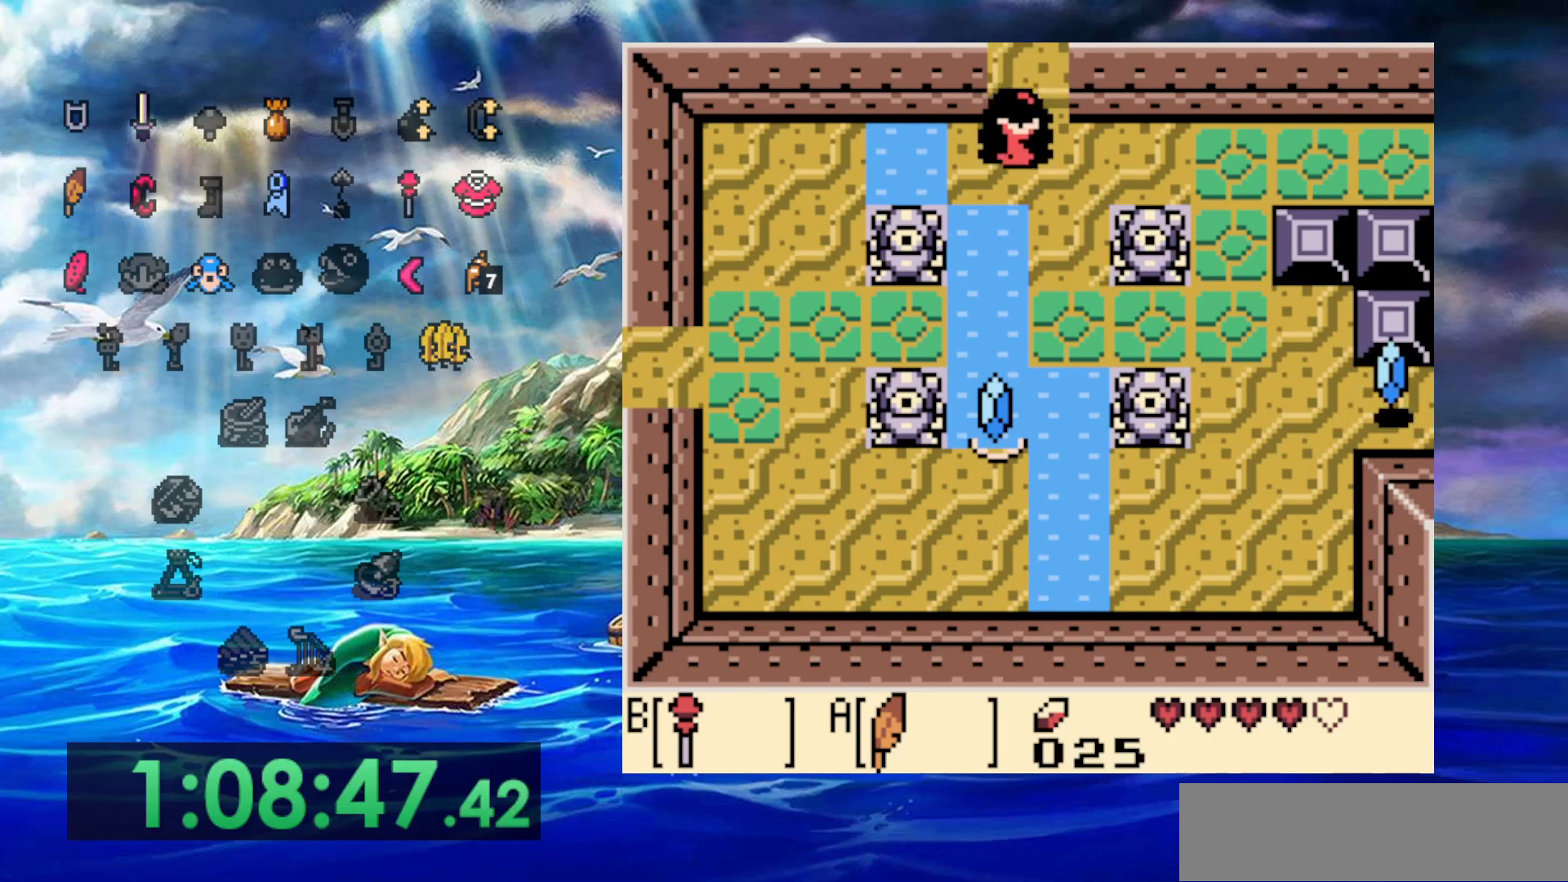
{"dt_ms": 500, "buttons": ["DPAD_UP"], "events": []}
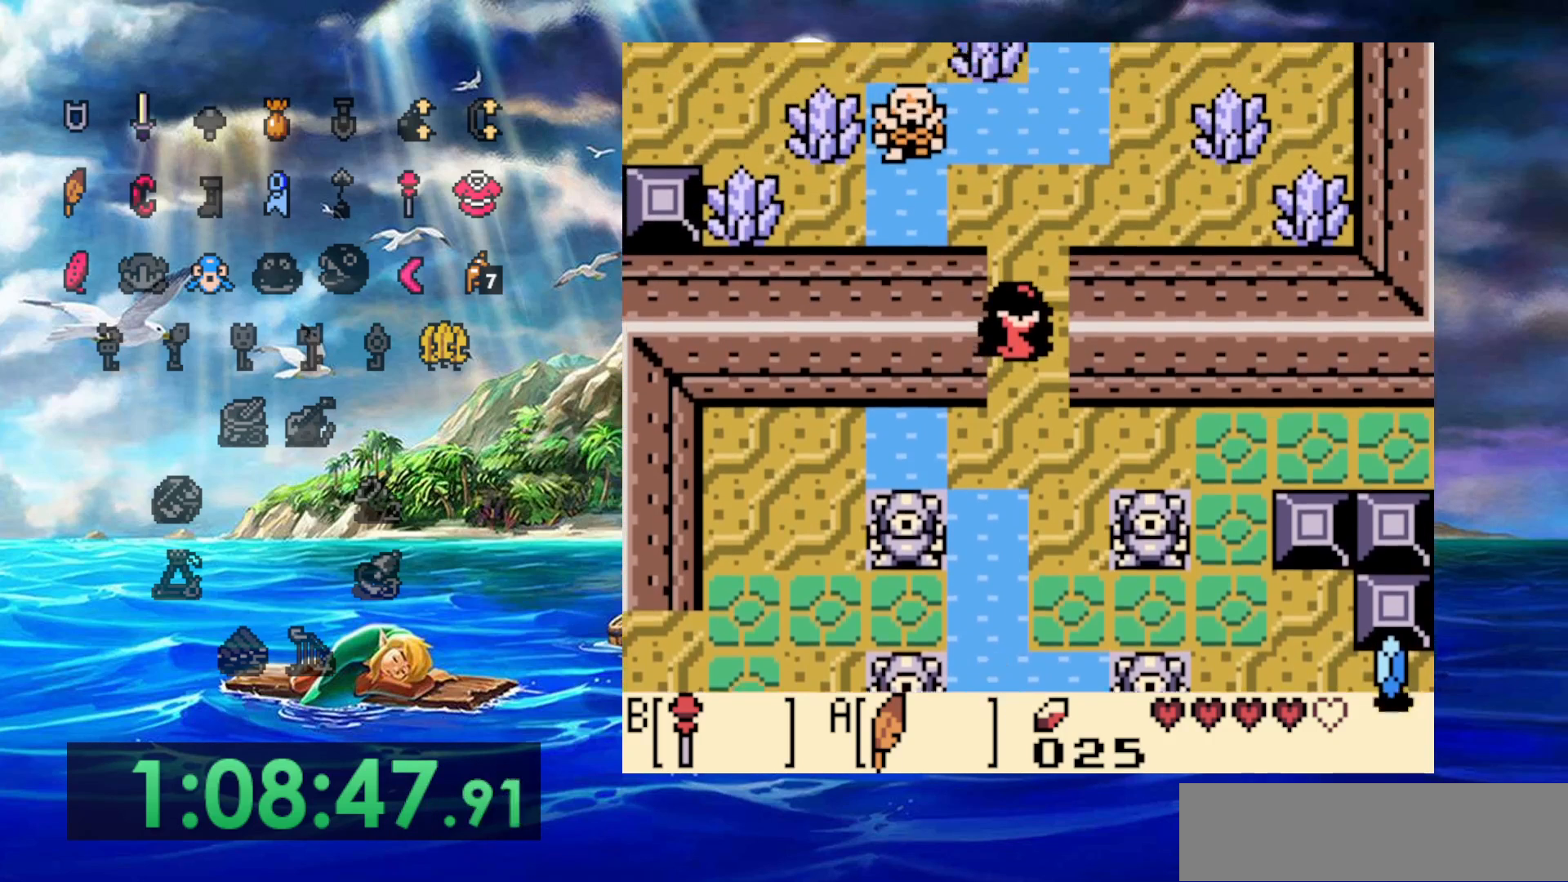
{"dt_ms": 500, "buttons": ["DPAD_UP"], "events": []}